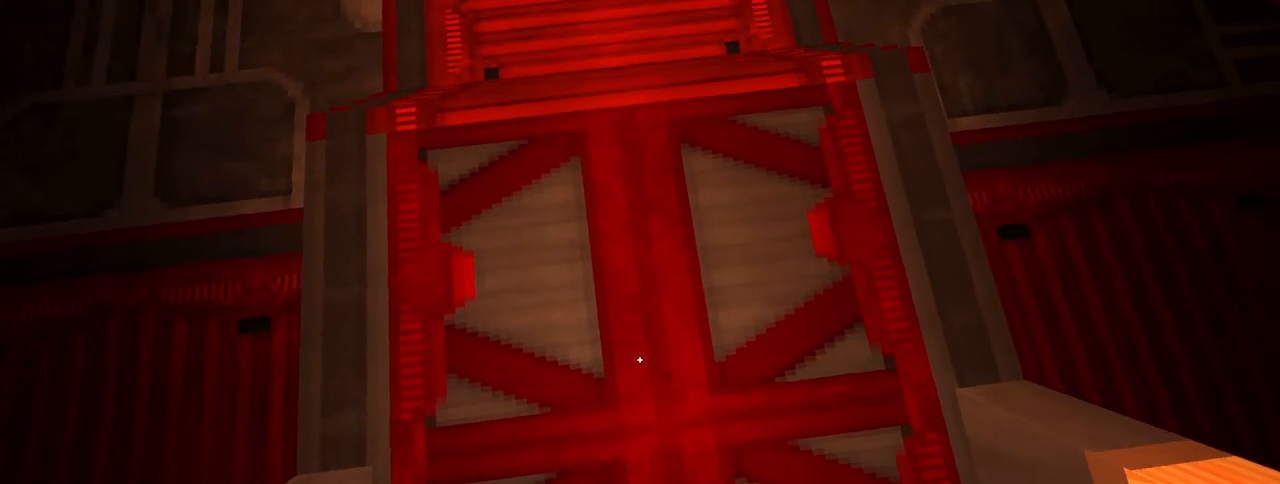
Gameplay with keyboard and mouse; each line is a JSON object with the keys and mouse buttons held at the frame after it. "events" lists presses ("down") and releases ("up") of "1", "2", "3", "4", "5", "a", "alt", "c", "caps_lock", "ctrl", "d", "e", "f", "g", "q", "r", "s", "shift", "space", "t", "tab", "v", "w", "x", "z", "mouse_left", "mouse_wheel" and "mouse_right" between this image and that frame as [ms after this image, input, new state], when the widget could be followed in between. "mouse_left", "mouse_wheel", "mouse_right" = the "left", "wheel", "right" buttons of the "mouse" list. No other keys are recorded. "wheel" means that the mouse wheel is clicked or scrolled. Not read: mouse_move.
{"keys": [], "mouse": [], "events": [[67, "e", "up"], [200, "d", "down"], [250, "d", "up"]]}
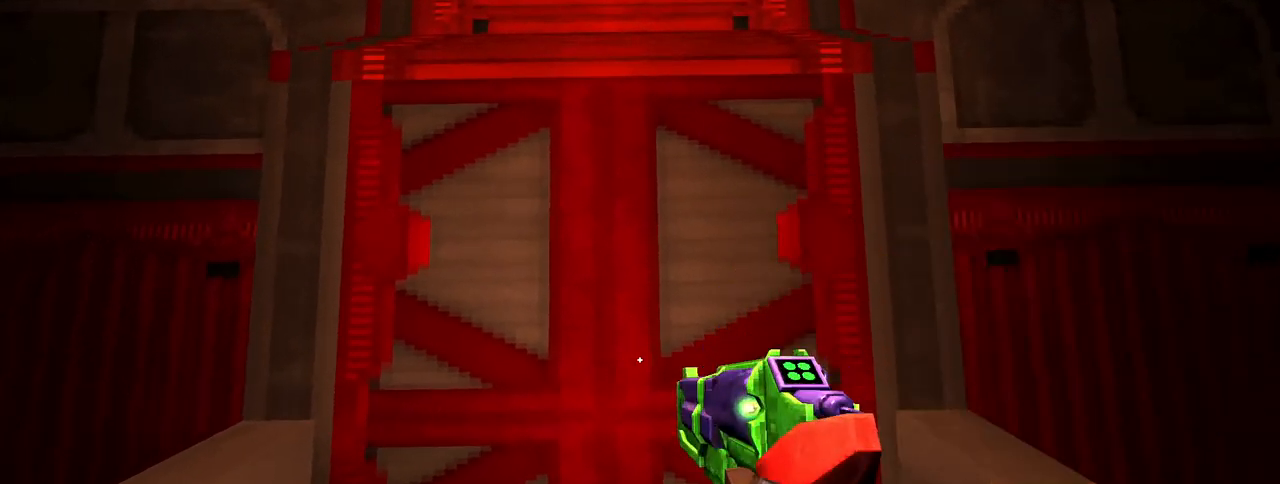
{"keys": [], "mouse": [], "events": []}
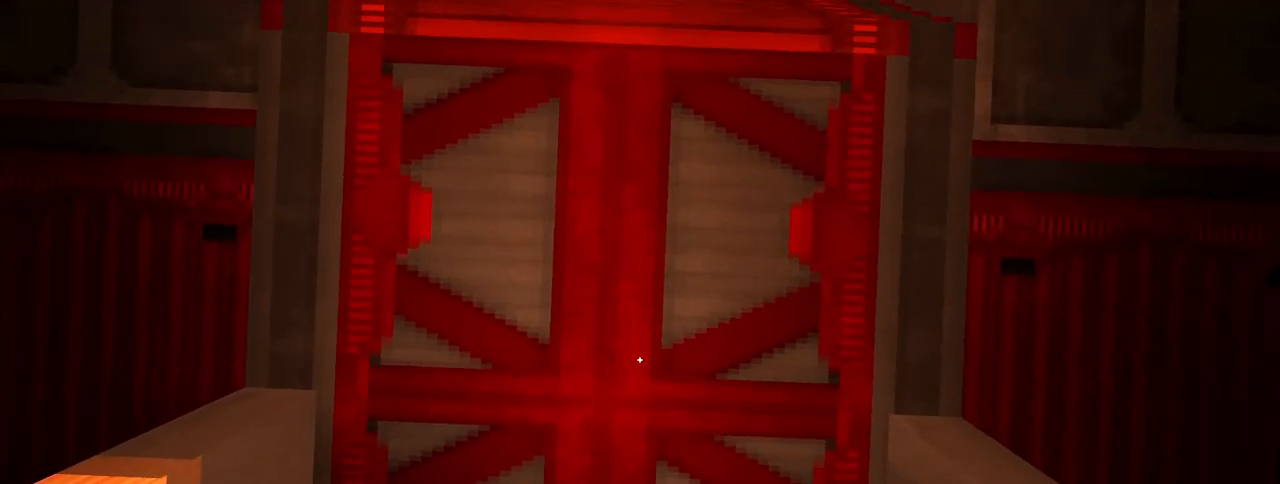
{"keys": [], "mouse": [], "events": []}
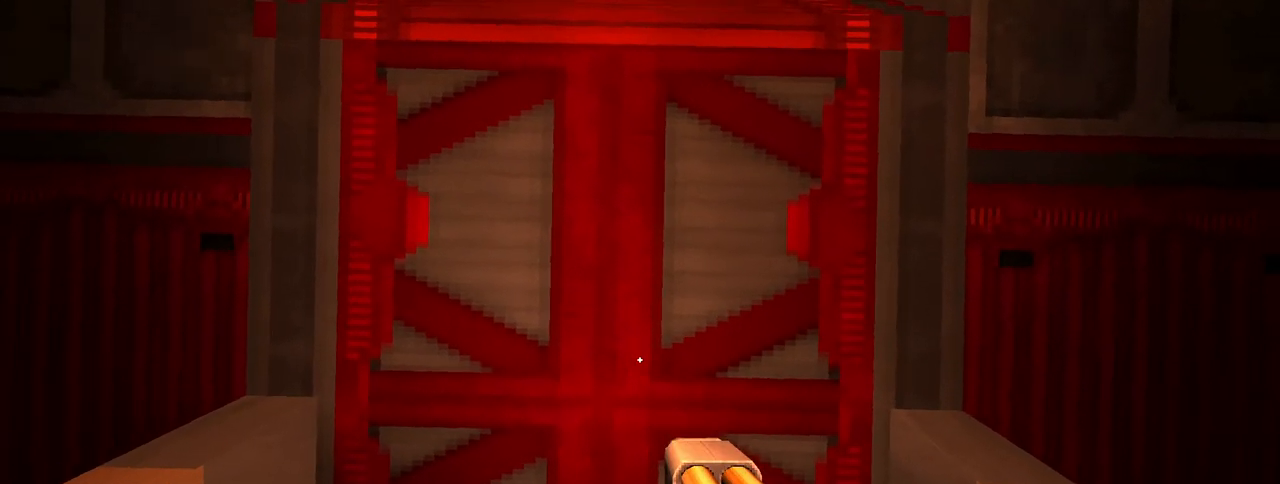
{"keys": ["s"], "mouse": [], "events": [[300, "s", "down"], [300, "space", "down"], [483, "space", "up"]]}
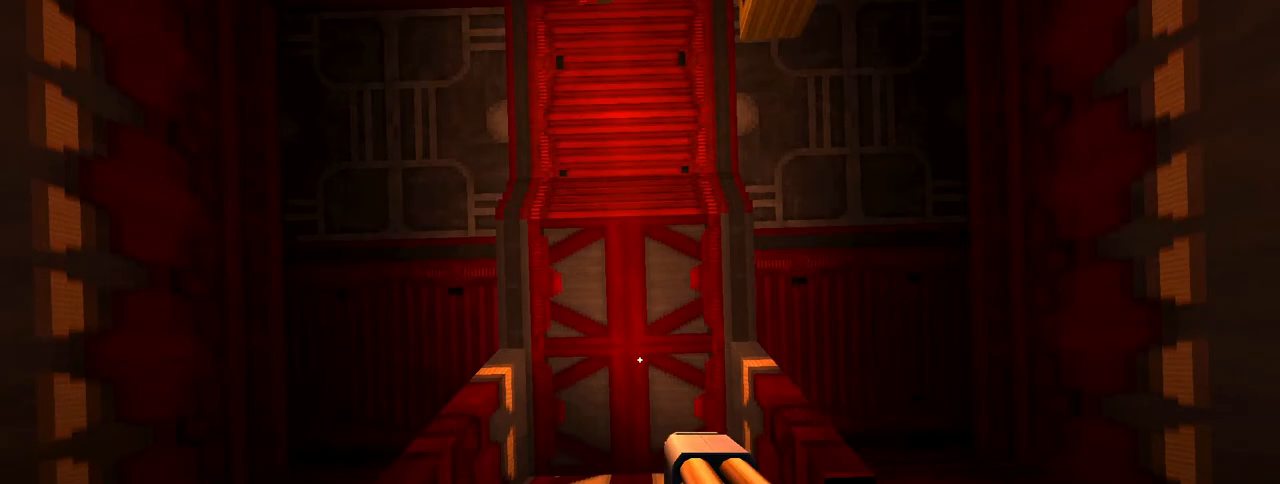
{"keys": ["s"], "mouse": [], "events": [[400, "ctrl", "down"], [450, "space", "down"], [500, "ctrl", "up"], [500, "space", "up"]]}
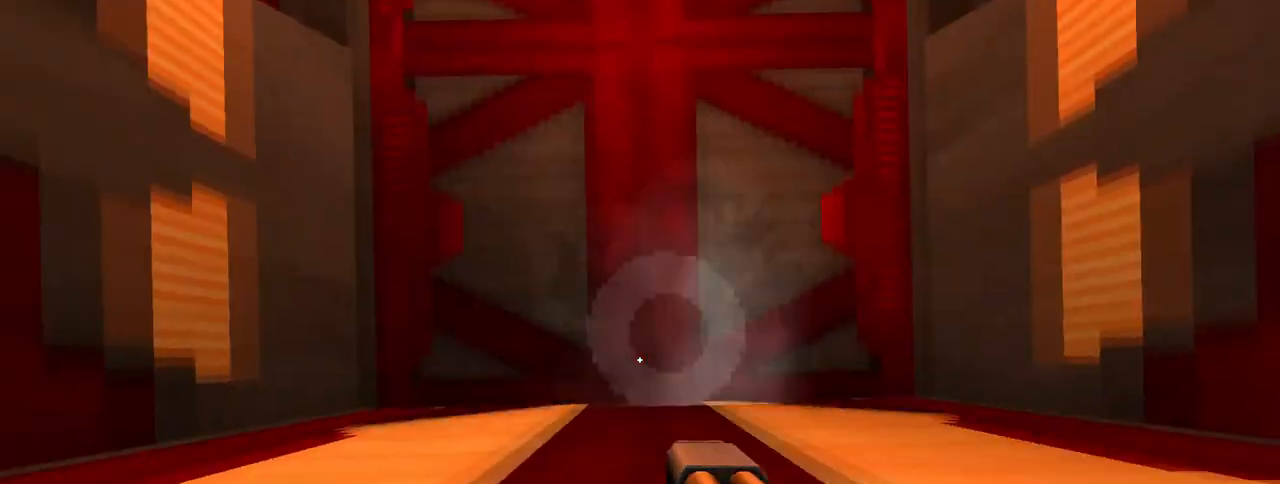
{"keys": ["w"], "mouse": [], "events": [[283, "s", "up"], [417, "w", "down"]]}
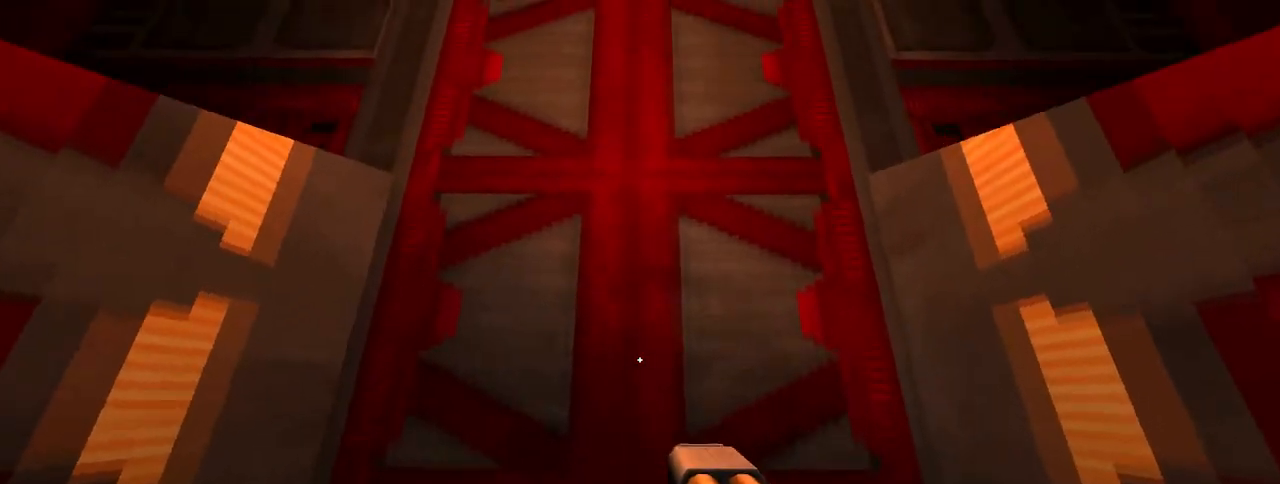
{"keys": [], "mouse": [], "events": [[67, "w", "up"], [350, "space", "down"], [483, "space", "up"]]}
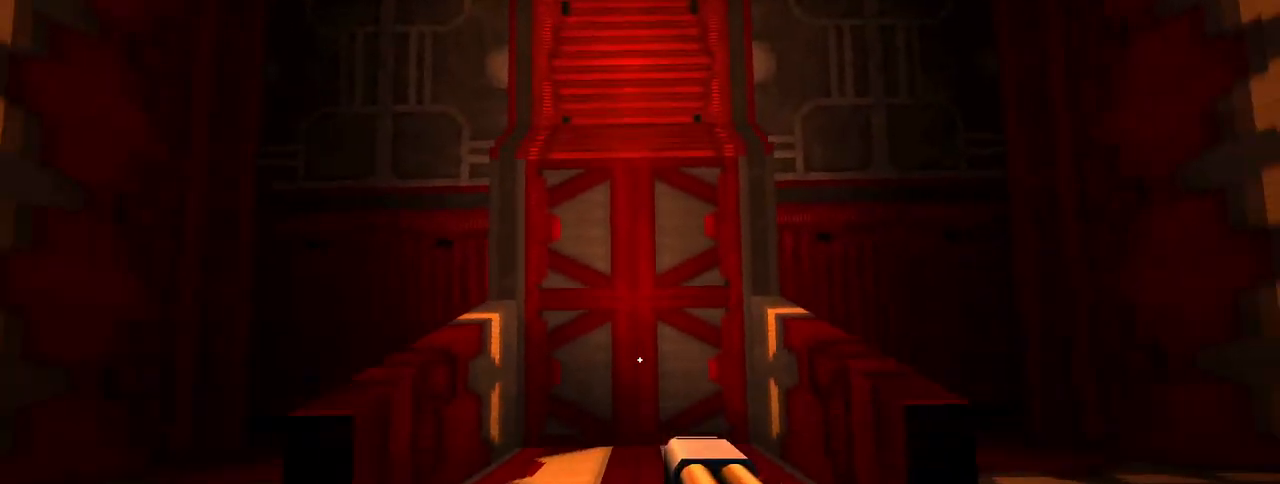
{"keys": ["ctrl", "s"], "mouse": [], "events": [[267, "s", "down"], [450, "ctrl", "down"]]}
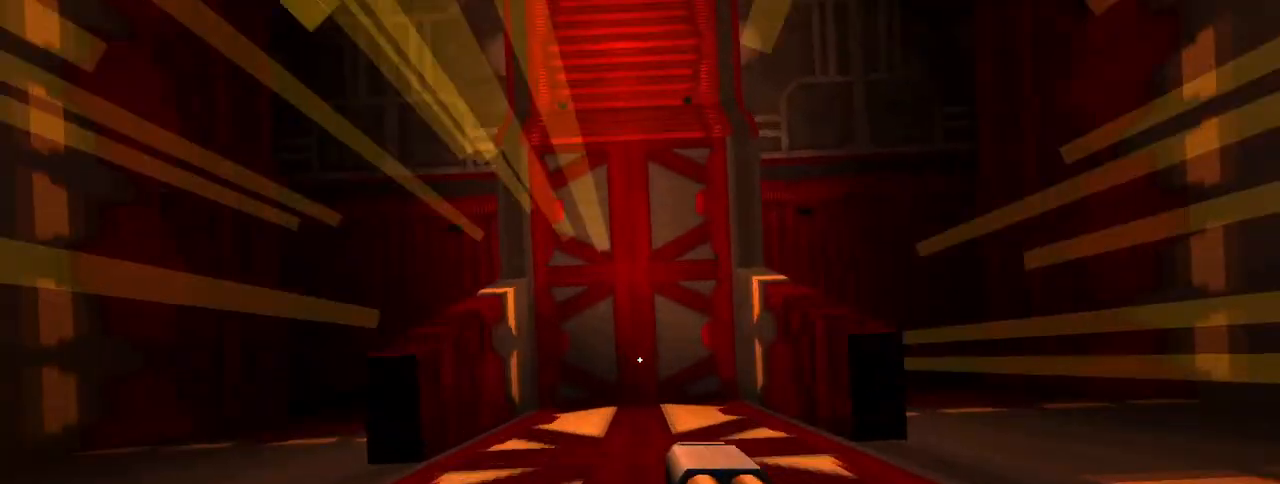
{"keys": [], "mouse": [], "events": [[100, "space", "down"], [150, "ctrl", "up"], [183, "space", "up"], [333, "s", "up"]]}
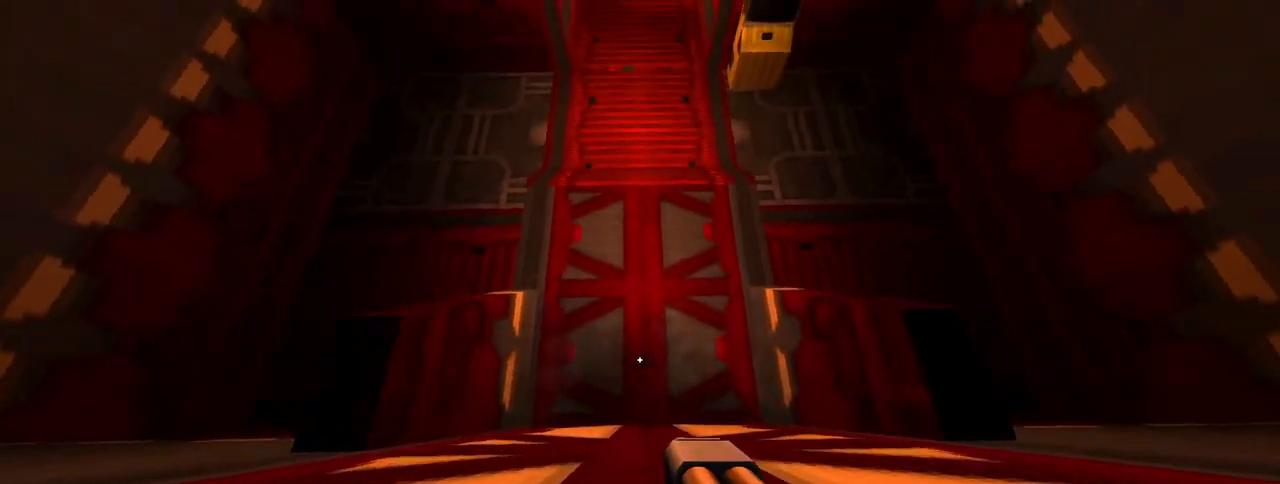
{"keys": ["d", "w"], "mouse": [], "events": [[67, "w", "down"], [300, "w", "up"], [483, "d", "down"], [483, "w", "down"]]}
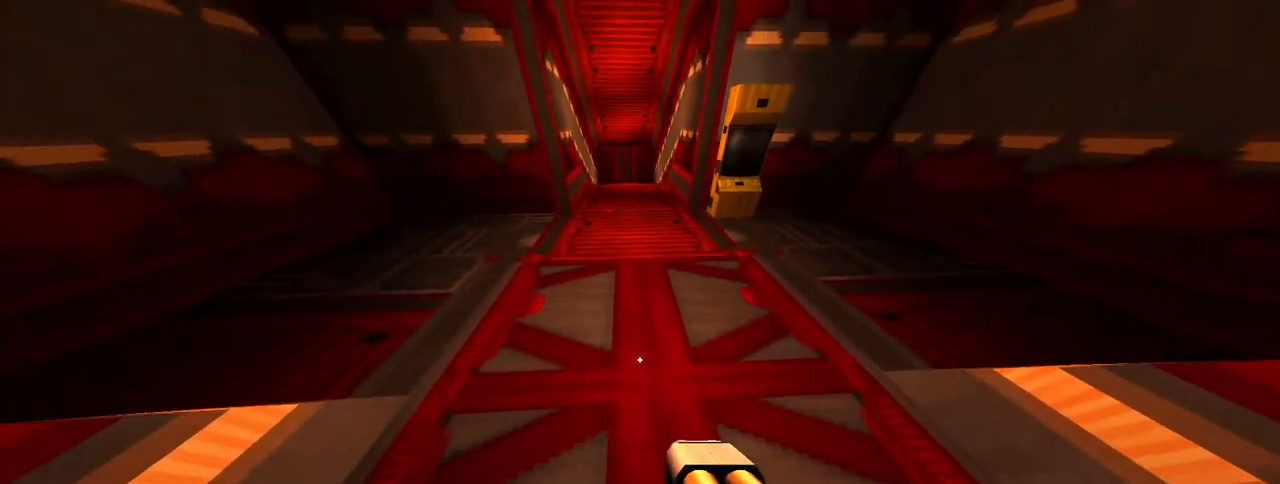
{"keys": ["ctrl"], "mouse": [], "events": [[33, "d", "up"], [33, "w", "up"], [267, "space", "down"], [367, "space", "up"], [500, "ctrl", "down"]]}
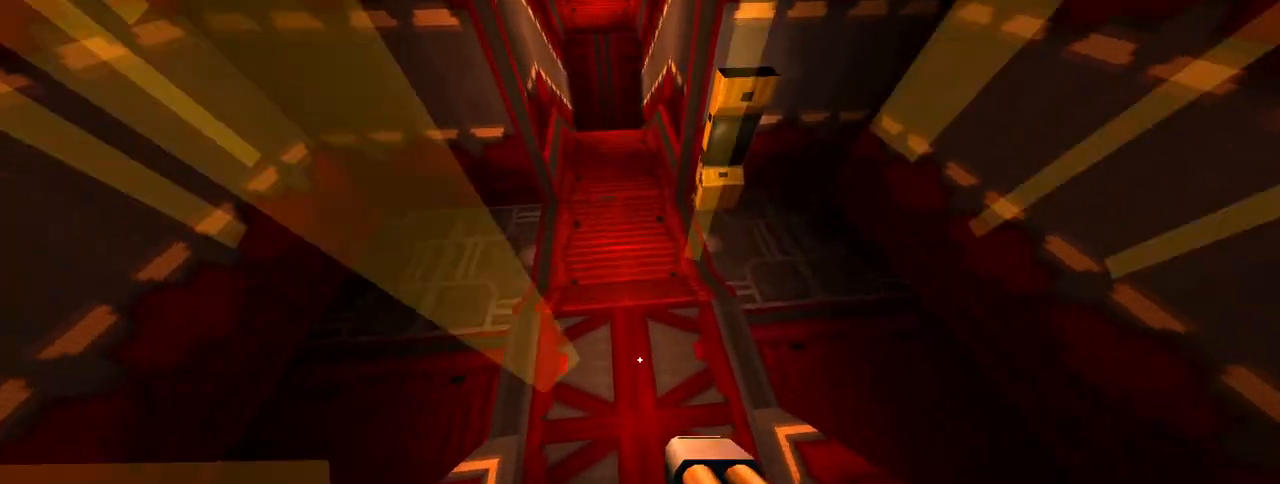
{"keys": ["s"], "mouse": [], "events": [[133, "ctrl", "up"], [183, "space", "down"], [283, "s", "down"], [333, "space", "up"]]}
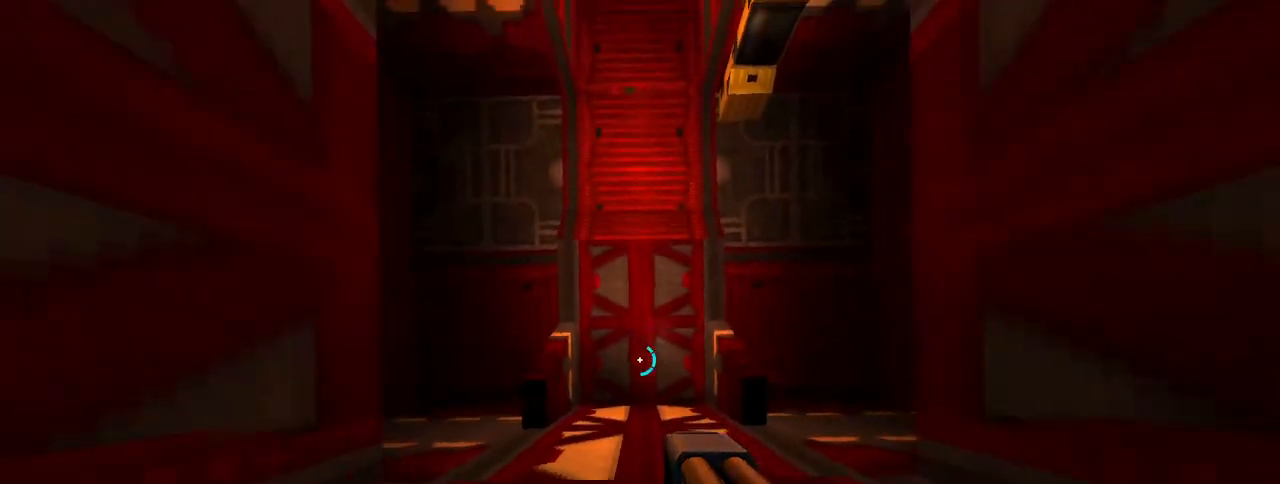
{"keys": ["s", "space"], "mouse": [], "events": [[383, "ctrl", "down"], [433, "space", "down"], [483, "ctrl", "up"]]}
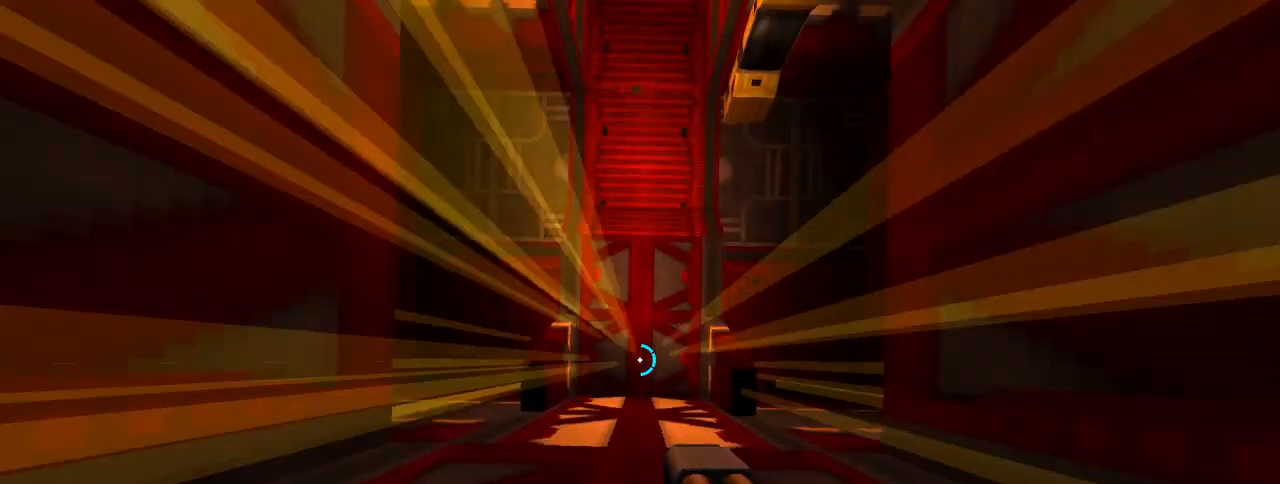
{"keys": ["s"], "mouse": [], "events": [[33, "s", "up"], [33, "space", "up"], [217, "s", "down"]]}
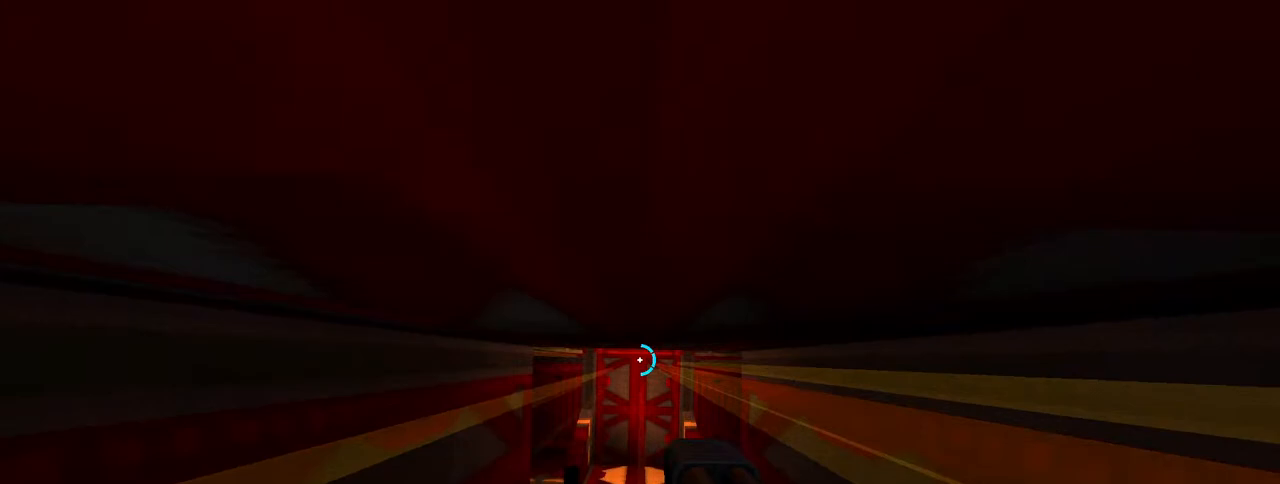
{"keys": ["w"], "mouse": [], "events": [[283, "s", "up"], [383, "w", "down"]]}
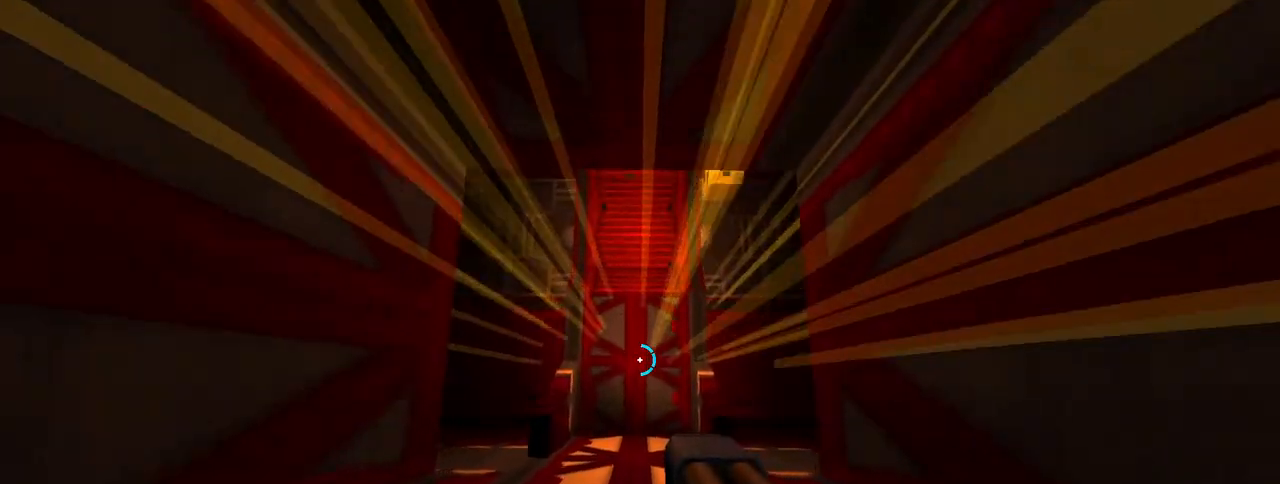
{"keys": ["ctrl", "space", "w"], "mouse": [], "events": [[483, "ctrl", "down"], [483, "space", "down"]]}
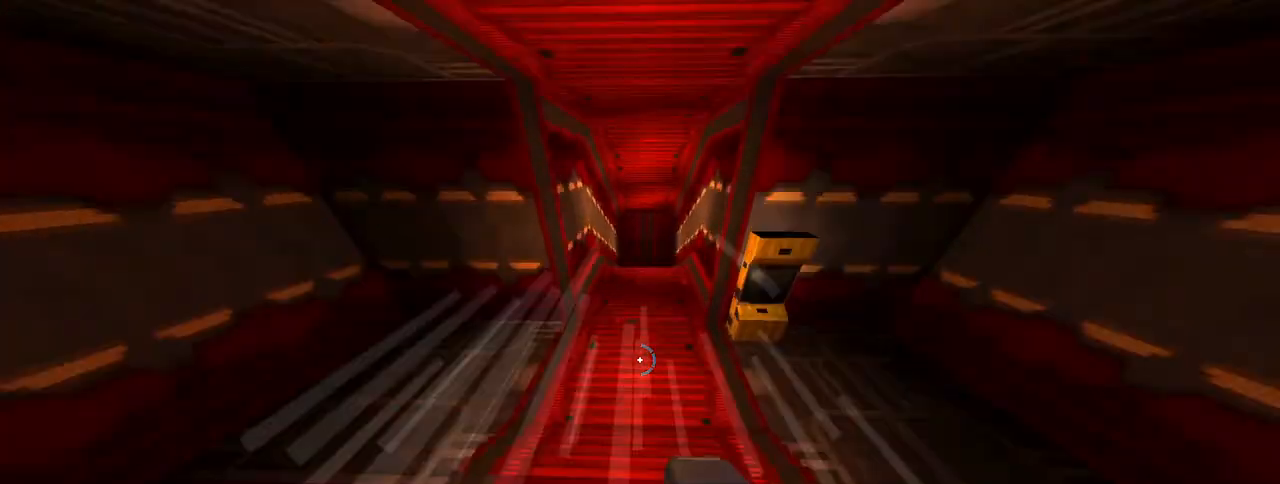
{"keys": [], "mouse": [], "events": [[83, "ctrl", "up"], [117, "space", "up"], [500, "w", "up"]]}
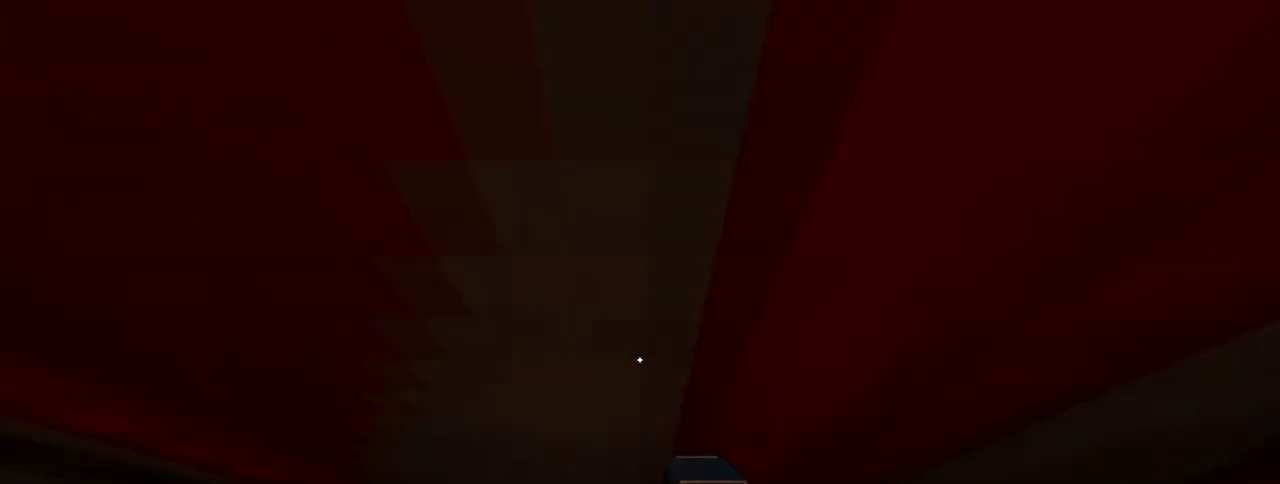
{"keys": [], "mouse": [], "events": [[133, "d", "down"], [183, "d", "up"]]}
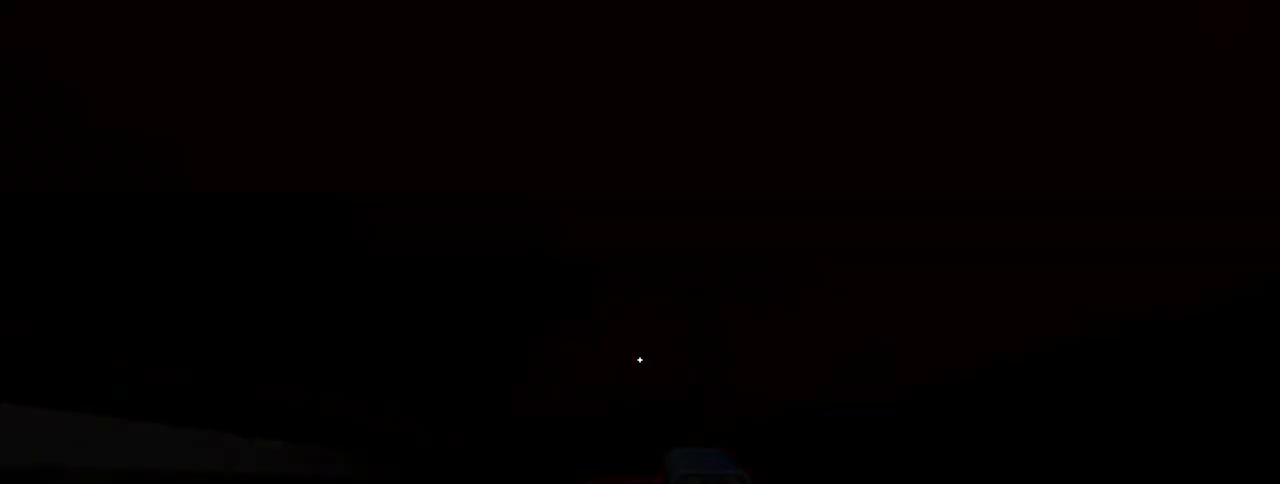
{"keys": [], "mouse": [], "events": []}
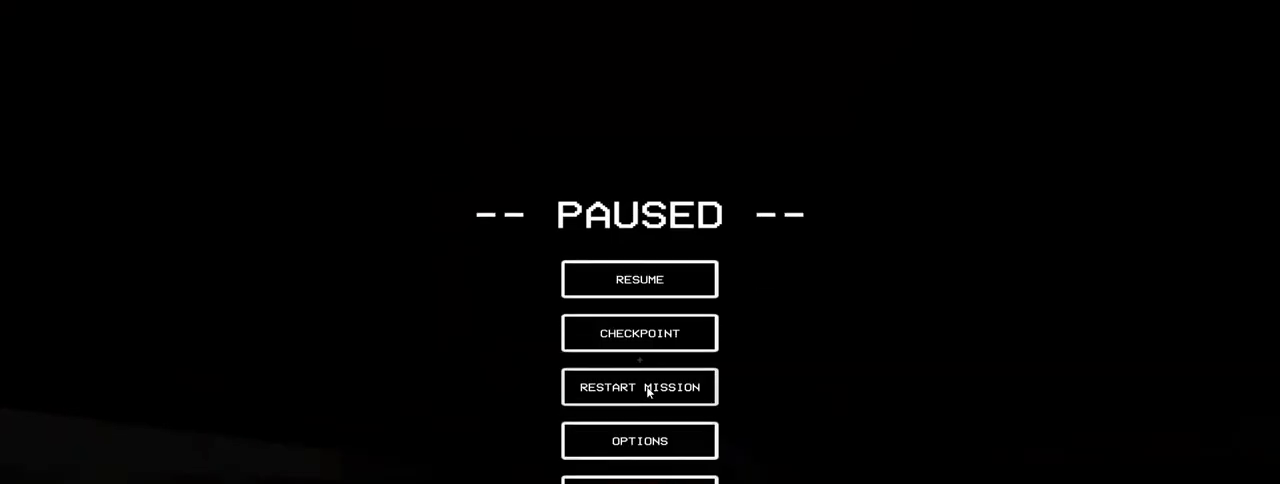
{"keys": [], "mouse": ["left"], "events": [[217, "mouse_left", "down"], [267, "mouse_left", "up"], [500, "mouse_left", "down"]]}
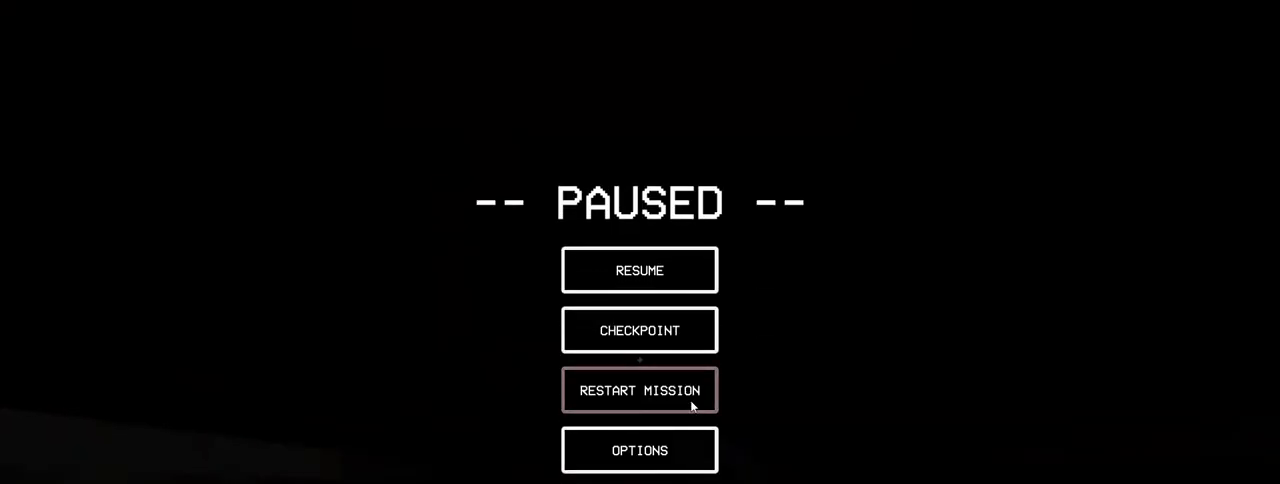
{"keys": [], "mouse": [], "events": [[100, "mouse_left", "up"]]}
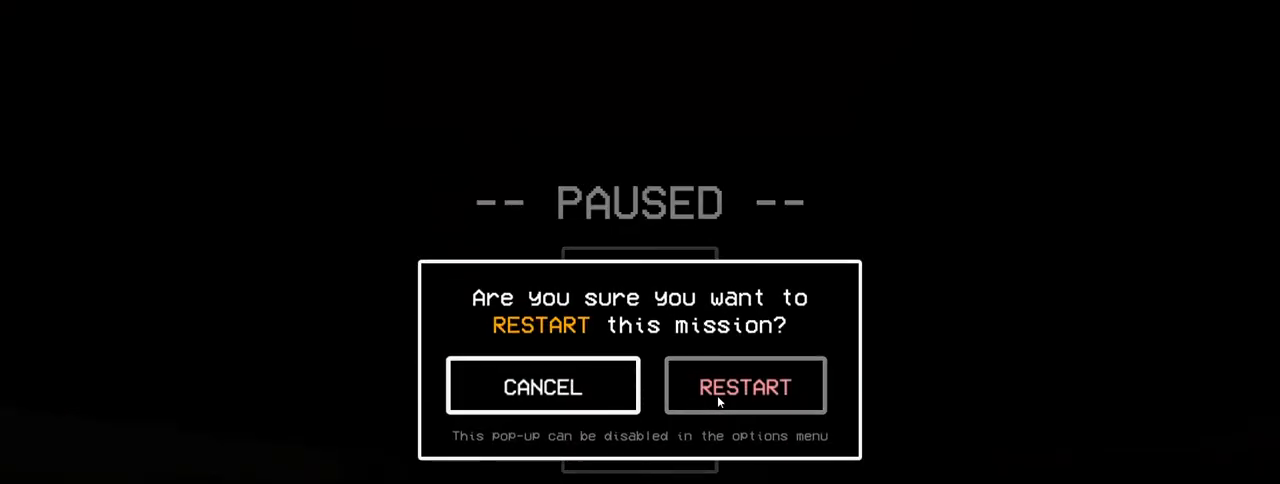
{"keys": [], "mouse": [], "events": [[17, "mouse_left", "down"], [117, "mouse_left", "up"]]}
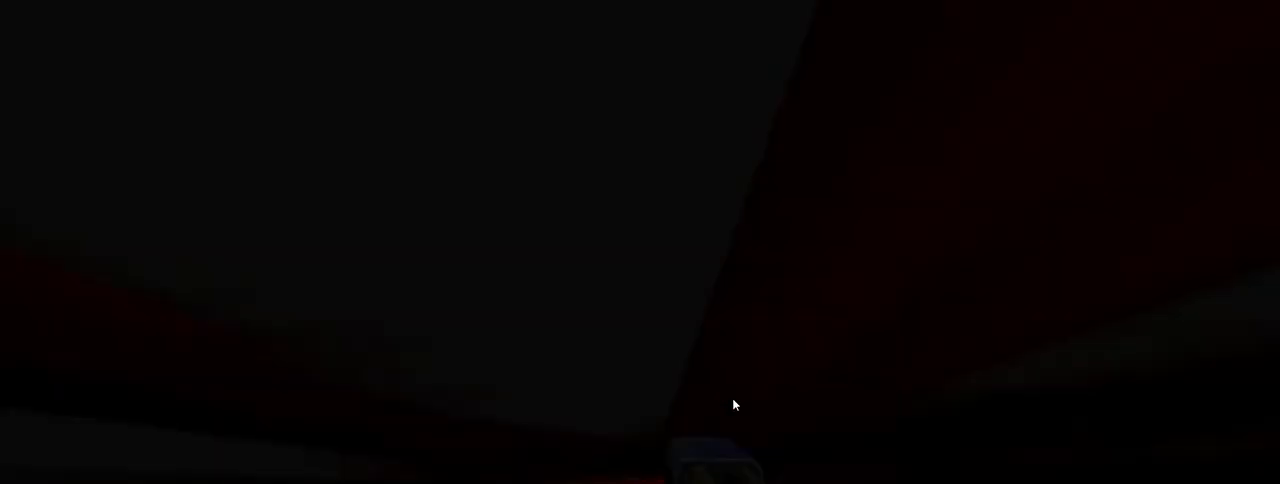
{"keys": [], "mouse": [], "events": []}
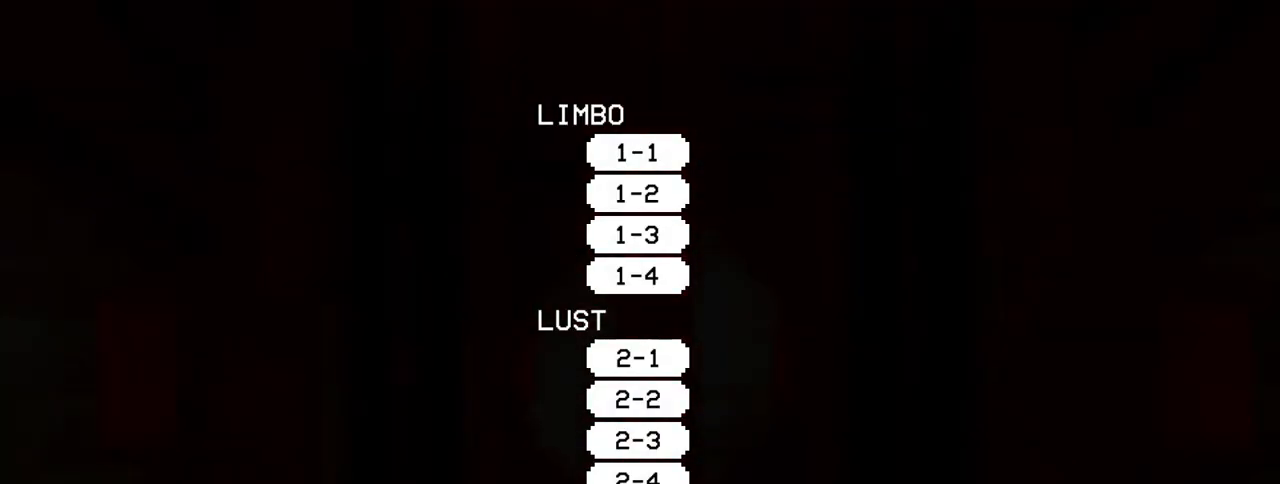
{"keys": [], "mouse": [], "events": []}
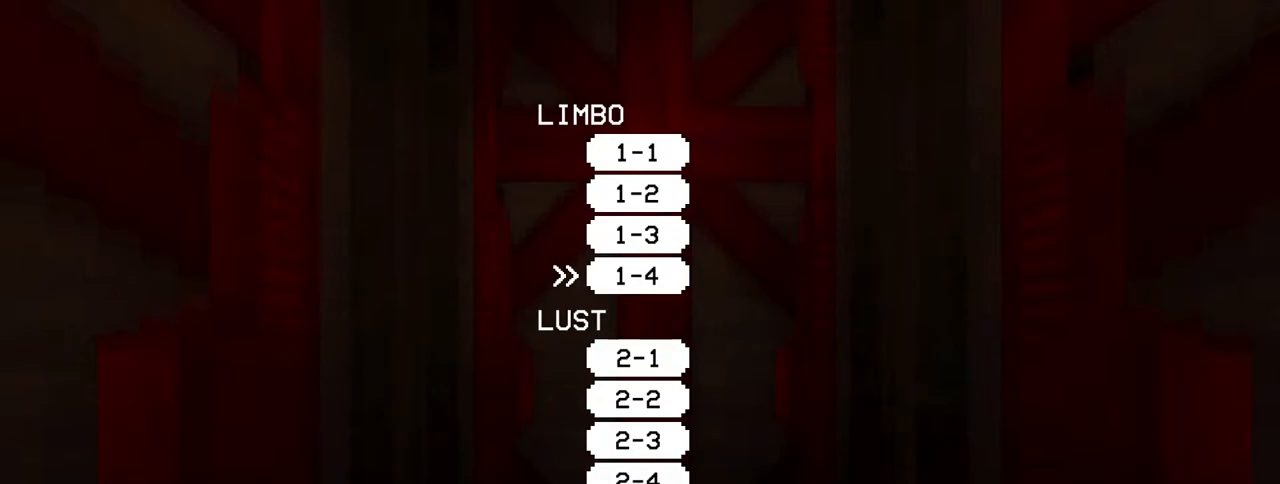
{"keys": [], "mouse": [], "events": []}
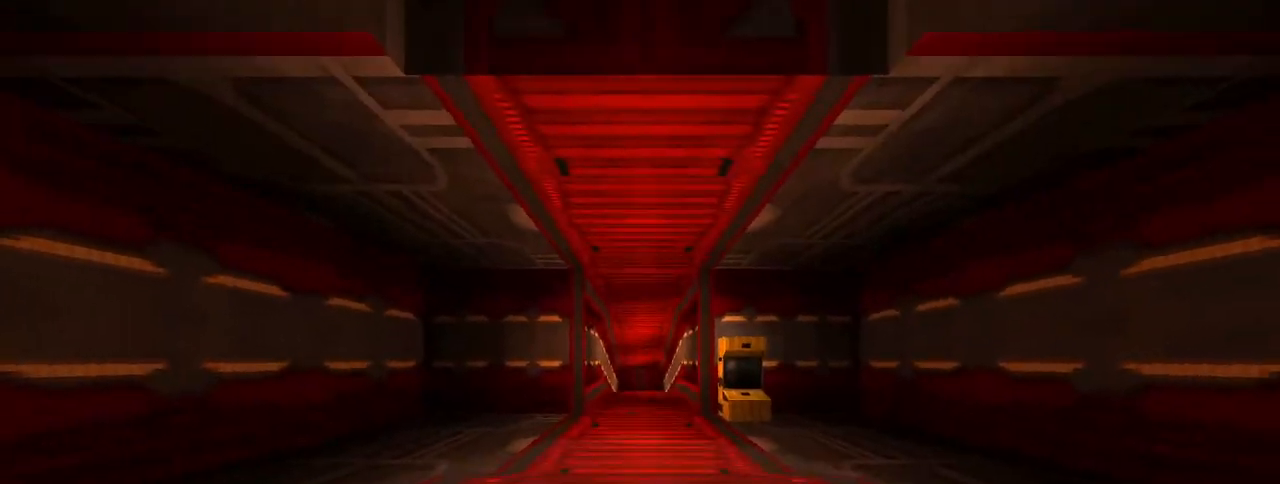
{"keys": [], "mouse": [], "events": []}
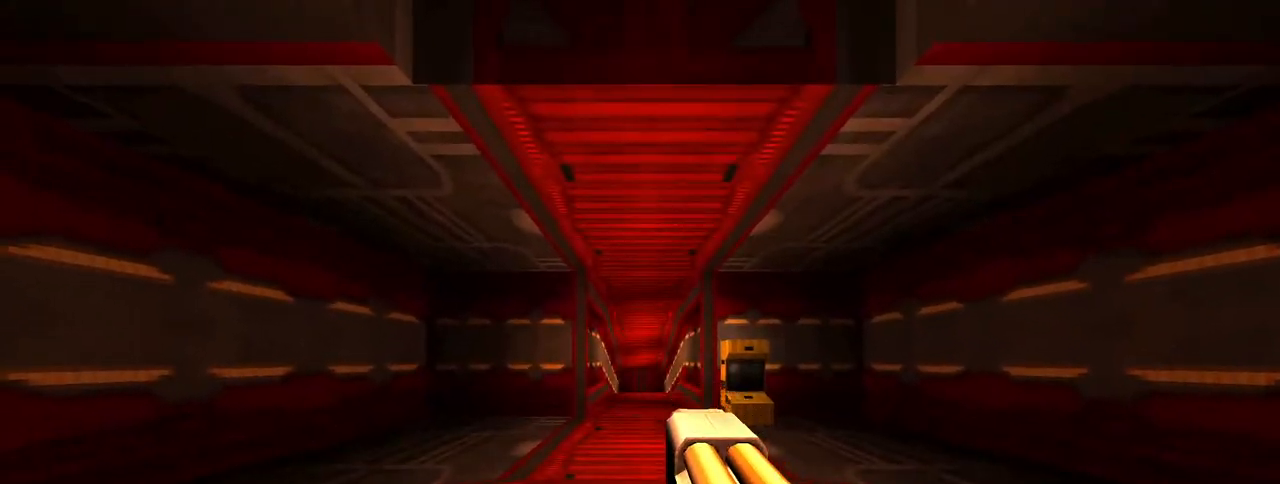
{"keys": [], "mouse": [], "events": []}
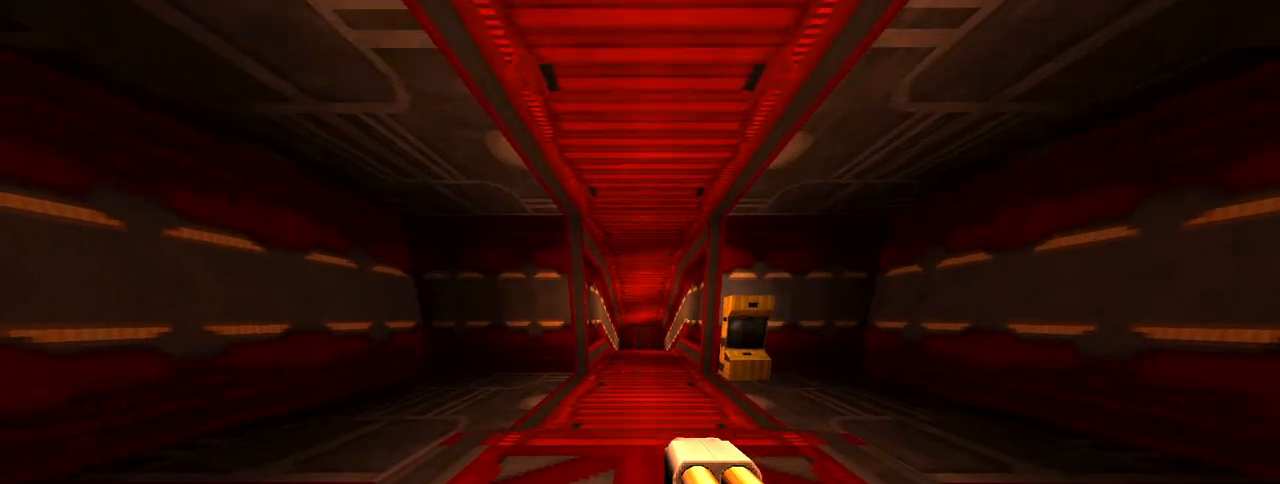
{"keys": [], "mouse": [], "events": []}
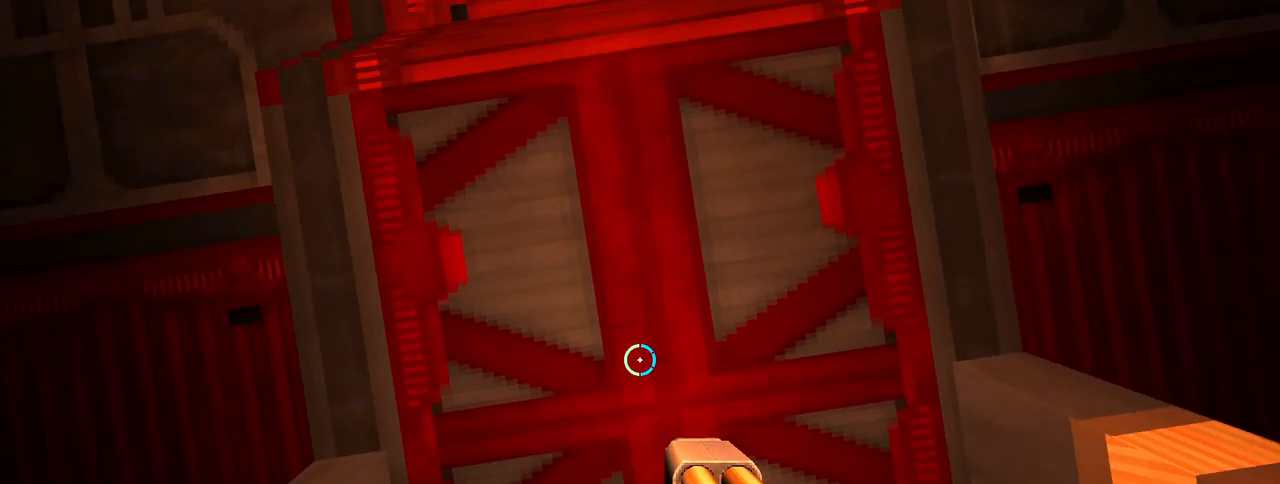
{"keys": ["a", "s"], "mouse": [], "events": [[367, "s", "down"], [400, "d", "down"], [500, "a", "down"], [500, "d", "up"]]}
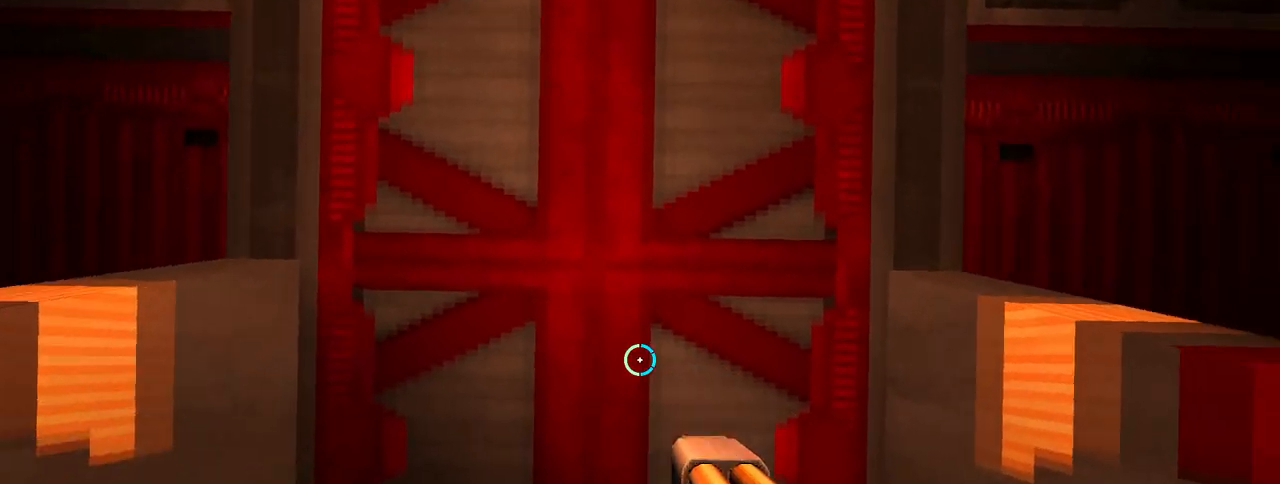
{"keys": [], "mouse": [], "events": [[100, "a", "up"], [100, "s", "up"]]}
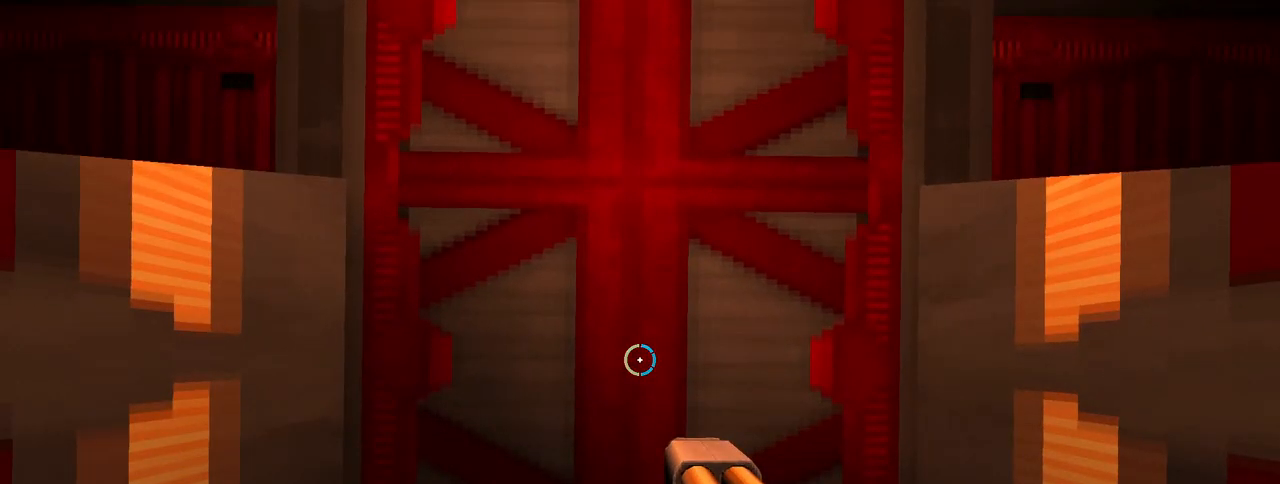
{"keys": ["space"], "mouse": [], "events": [[67, "space", "down"], [200, "space", "up"], [350, "ctrl", "down"], [483, "ctrl", "up"], [483, "space", "down"]]}